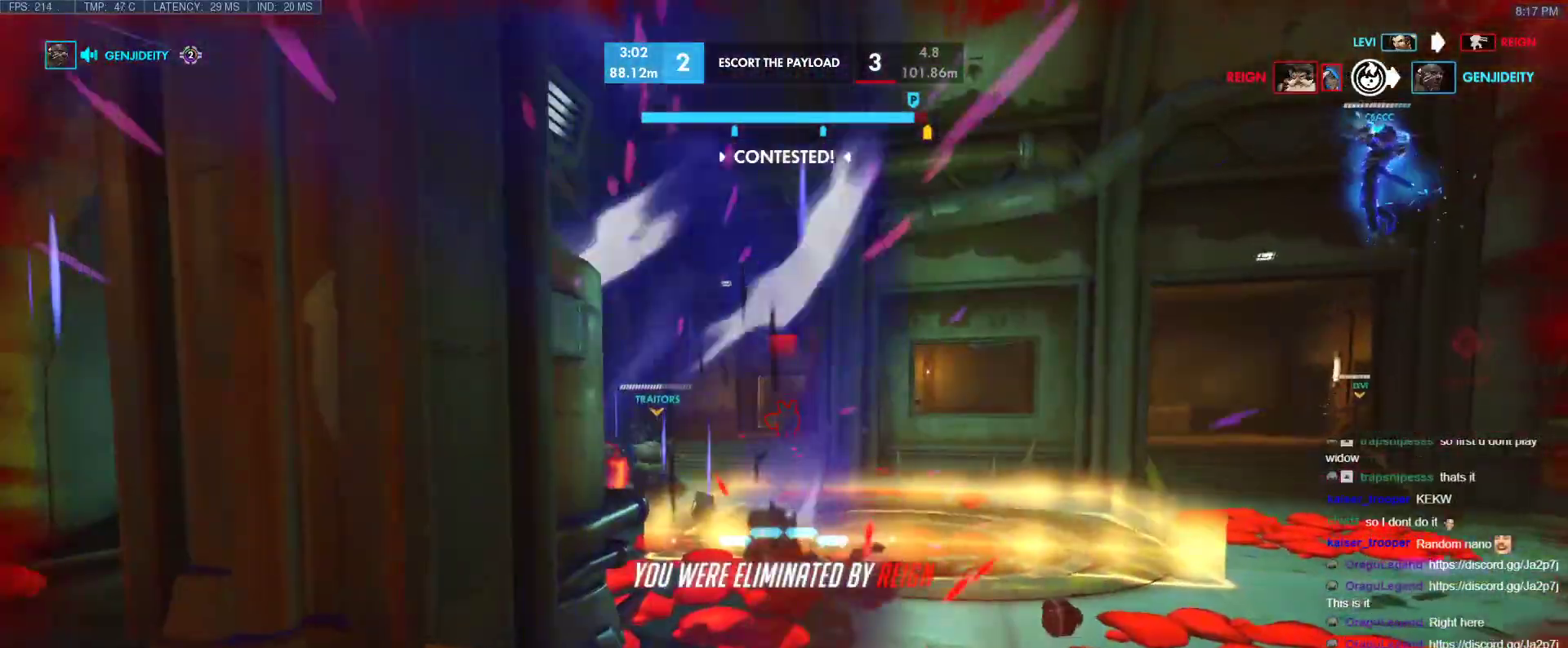
Gameplay with keyboard; each line is a JSON object with the keys held at the frame after it. "events" lists presses ("down") and releases ("up") of "1", "2", "3", "4", "5", "a", "alt", "b", "c", "caps_lock", "ctrl", "d", "e", "f", "g", "n", "q", "r", "s", "shift", "space", "t", "tab", "v", "w", "x" and "z" between this image and that frame as [ms after this image, input, new state], when the widget could be followed in between. No other keys are recorded. Mouse input is not recorded.
{"keys": ["r", "s"], "events": [[67, "r", "up"], [117, "s", "up"], [450, "r", "down"], [483, "s", "down"]]}
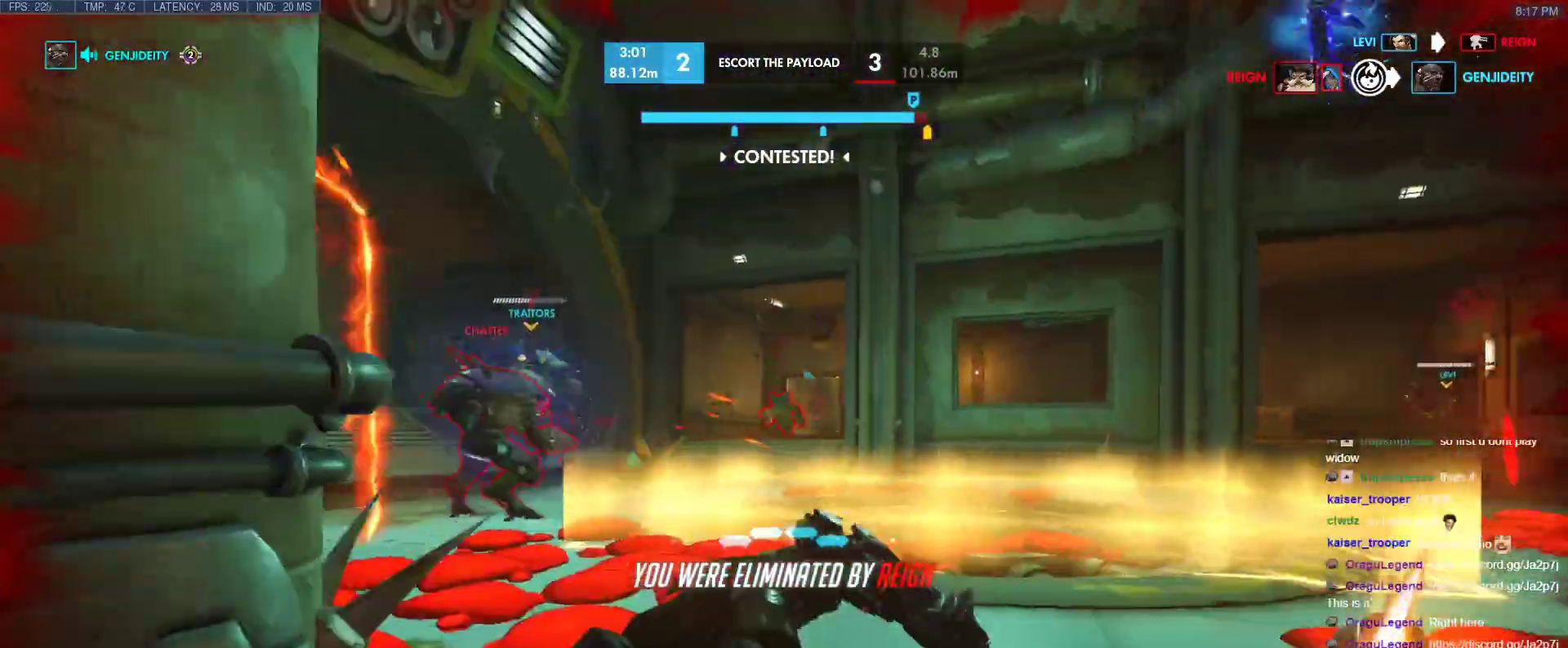
{"keys": ["r", "s"], "events": [[83, "r", "up"], [367, "r", "down"]]}
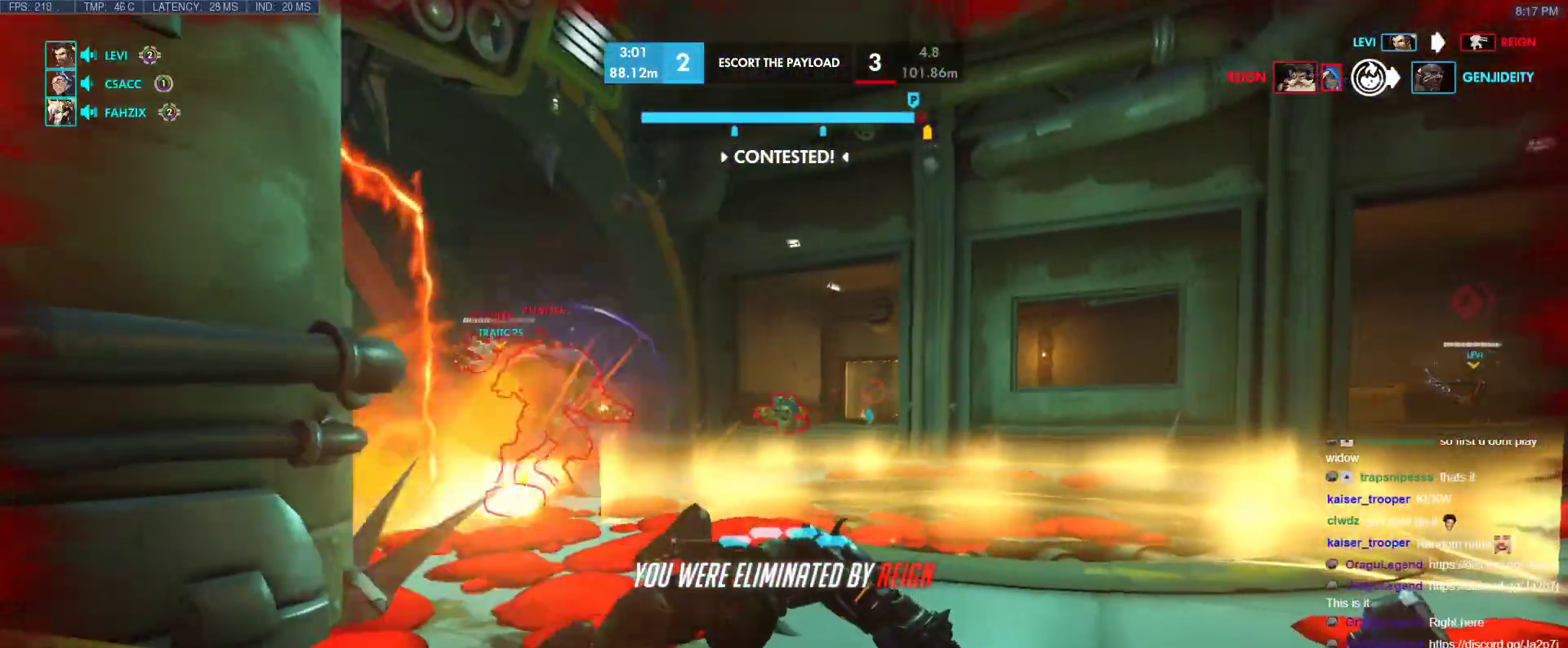
{"keys": ["s"], "events": [[17, "r", "up"], [200, "r", "down"], [333, "r", "up"]]}
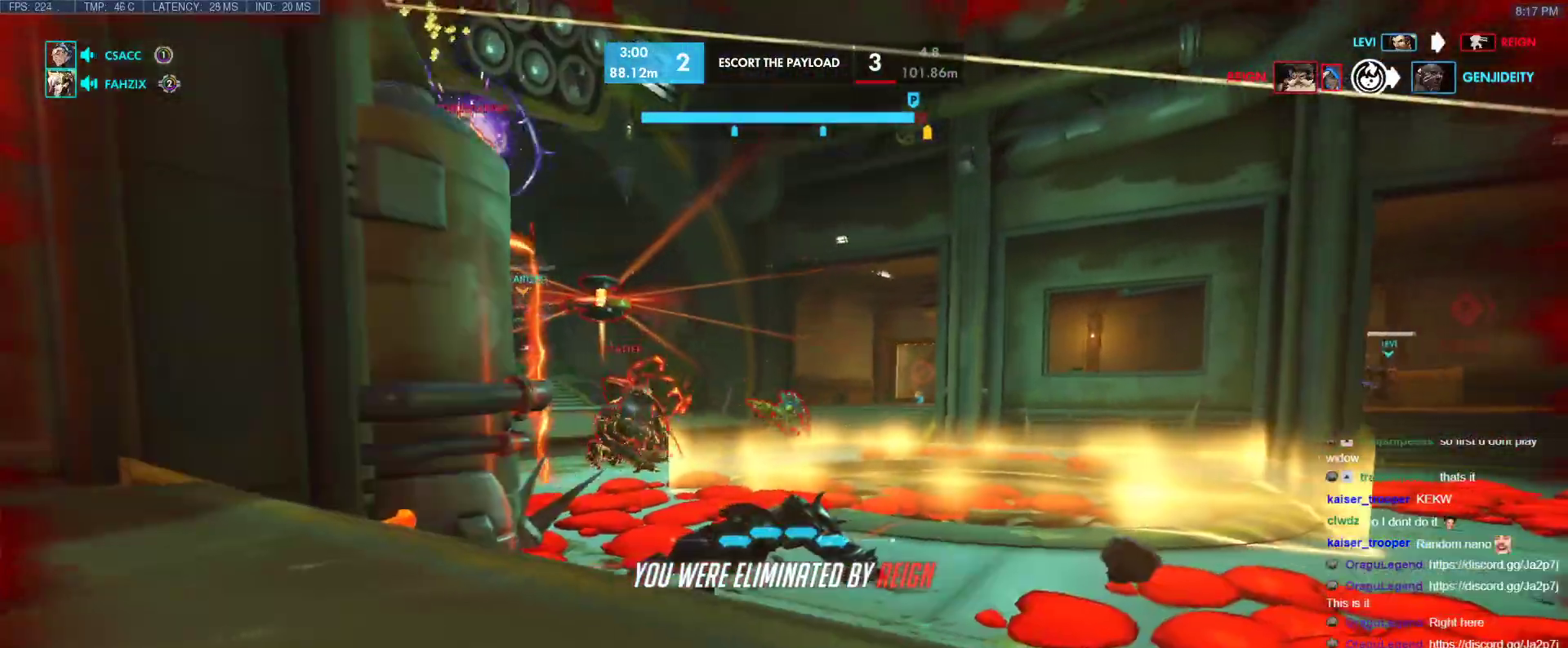
{"keys": ["space"], "events": [[117, "s", "up"], [500, "space", "down"]]}
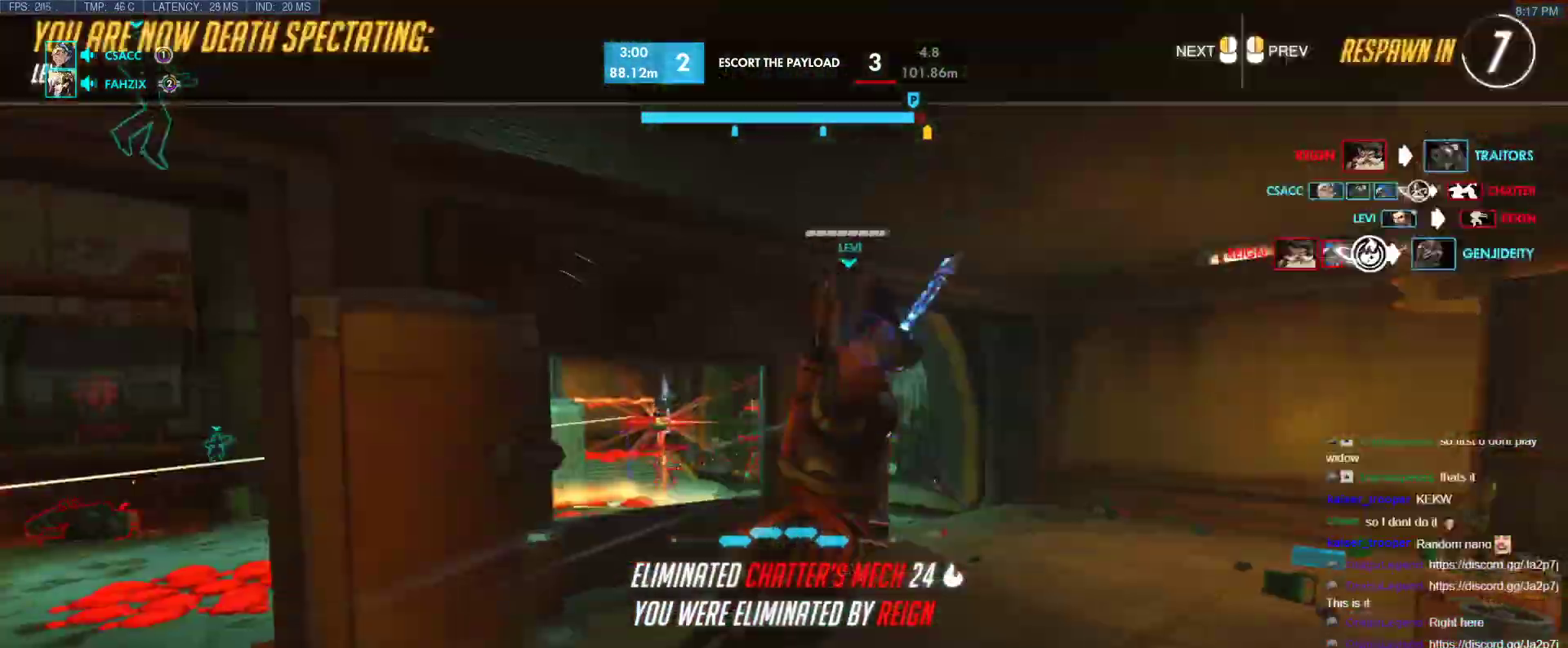
{"keys": [], "events": [[33, "space", "up"]]}
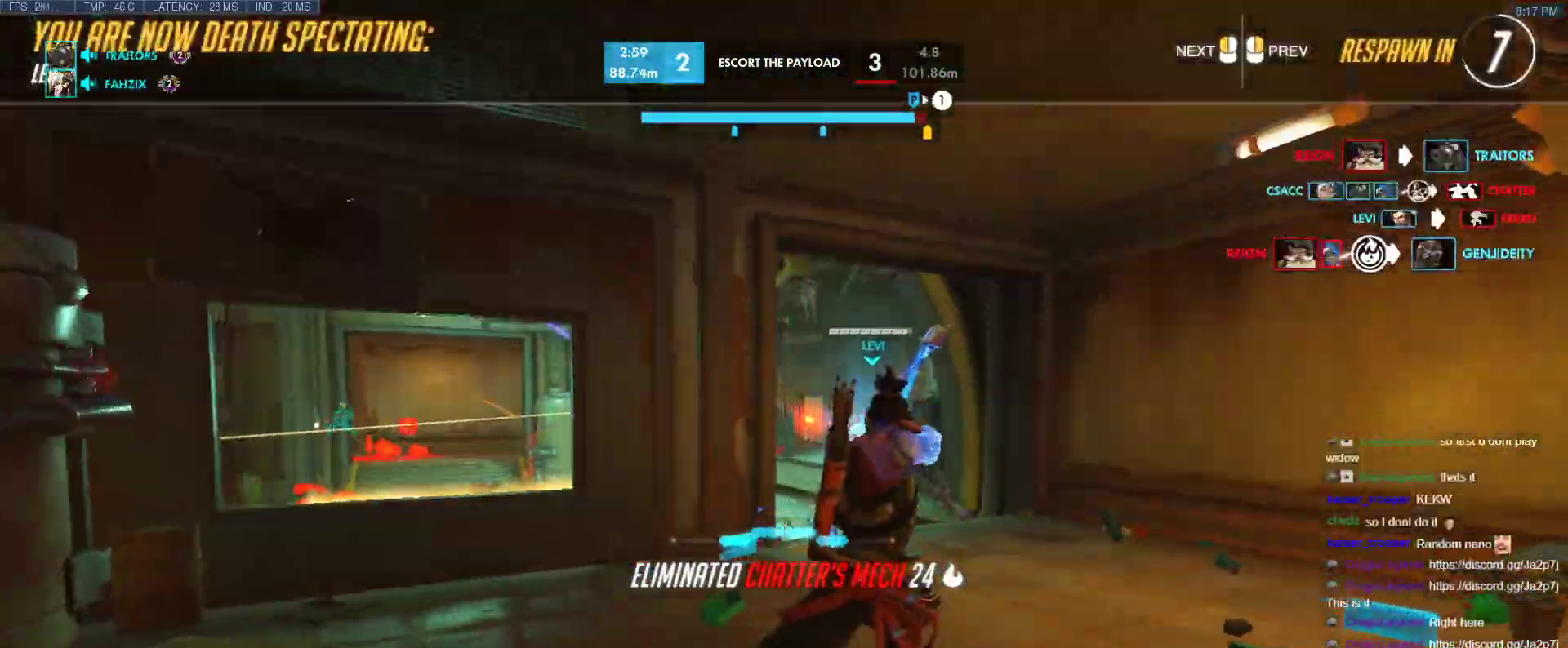
{"keys": [], "events": []}
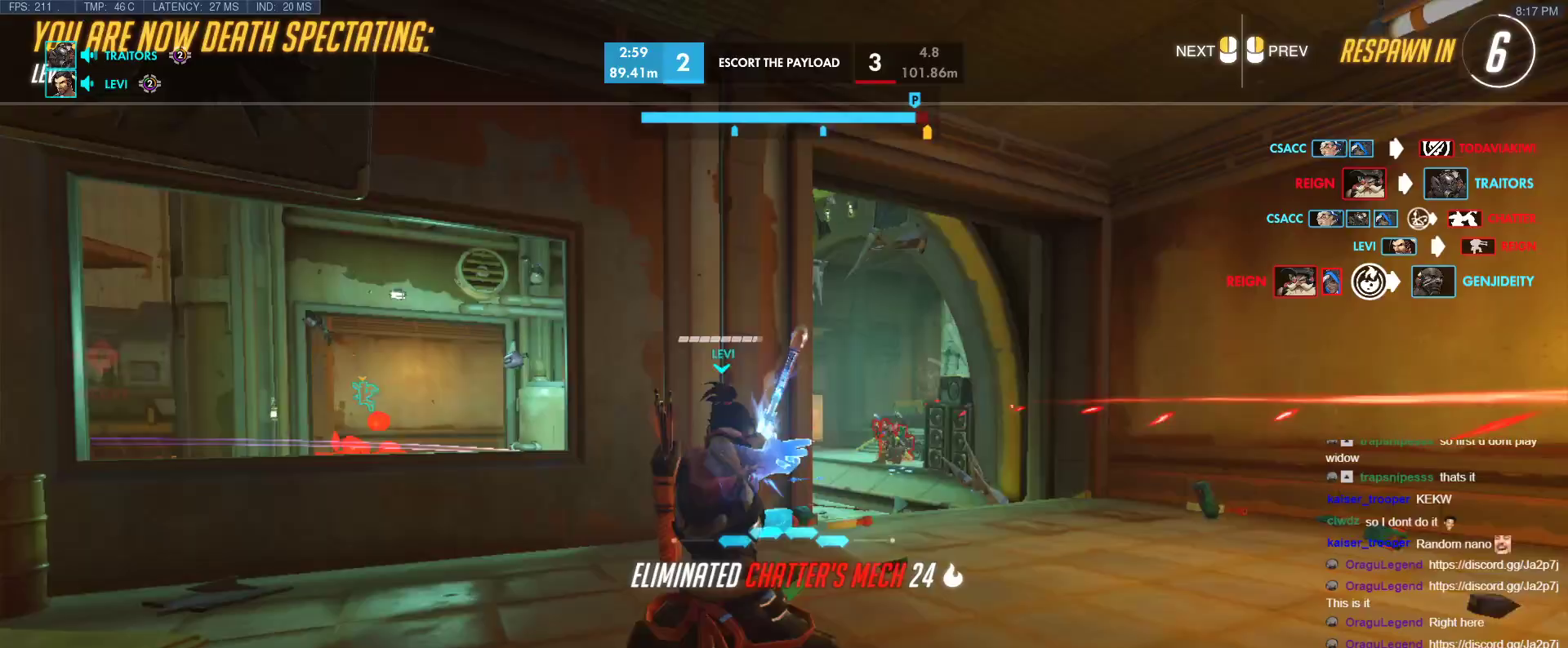
{"keys": [], "events": []}
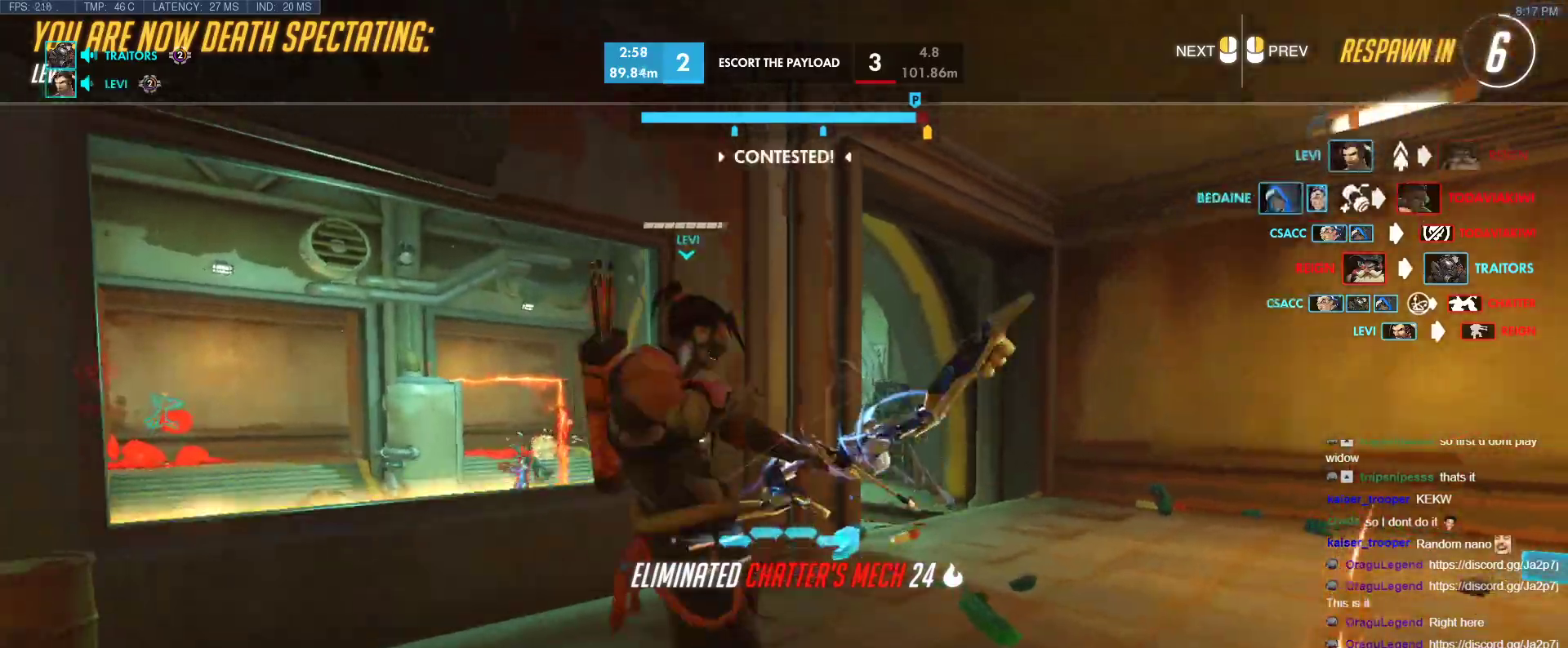
{"keys": [], "events": []}
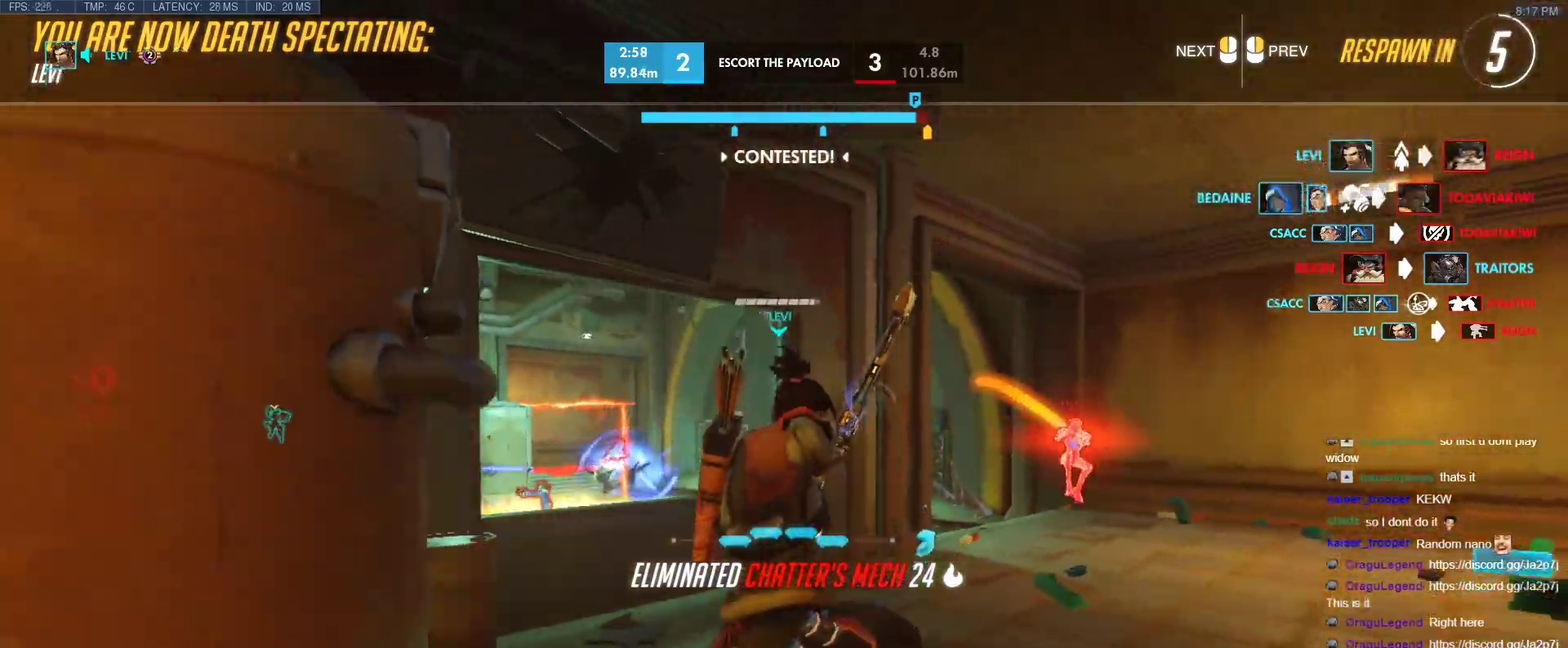
{"keys": [], "events": []}
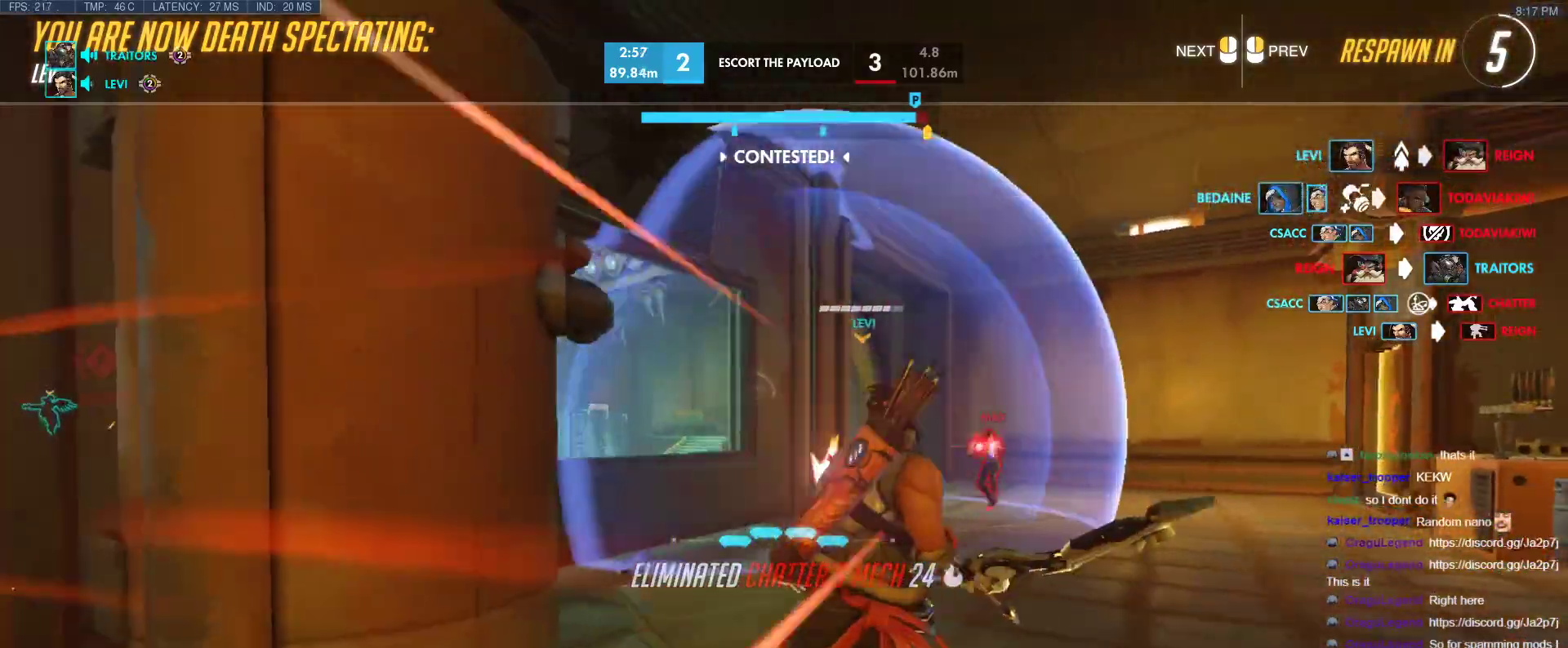
{"keys": [], "events": []}
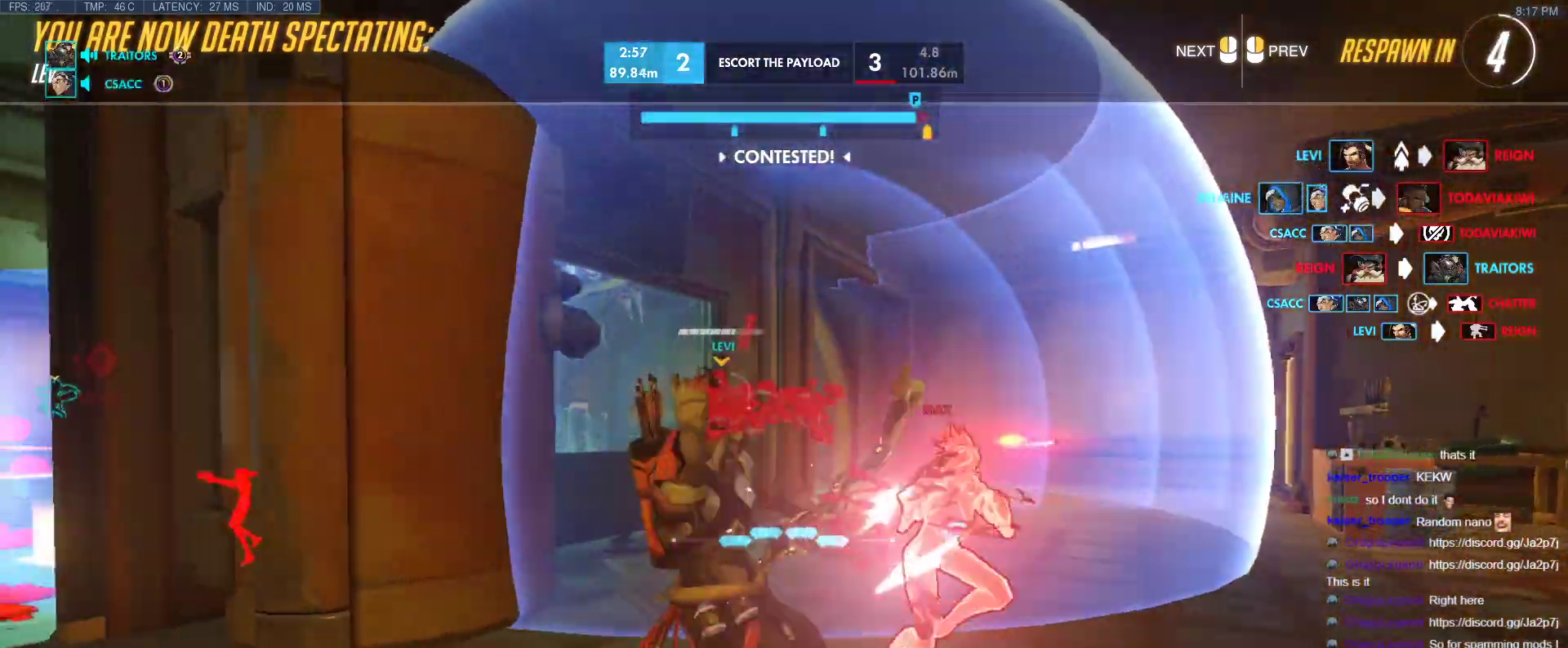
{"keys": [], "events": []}
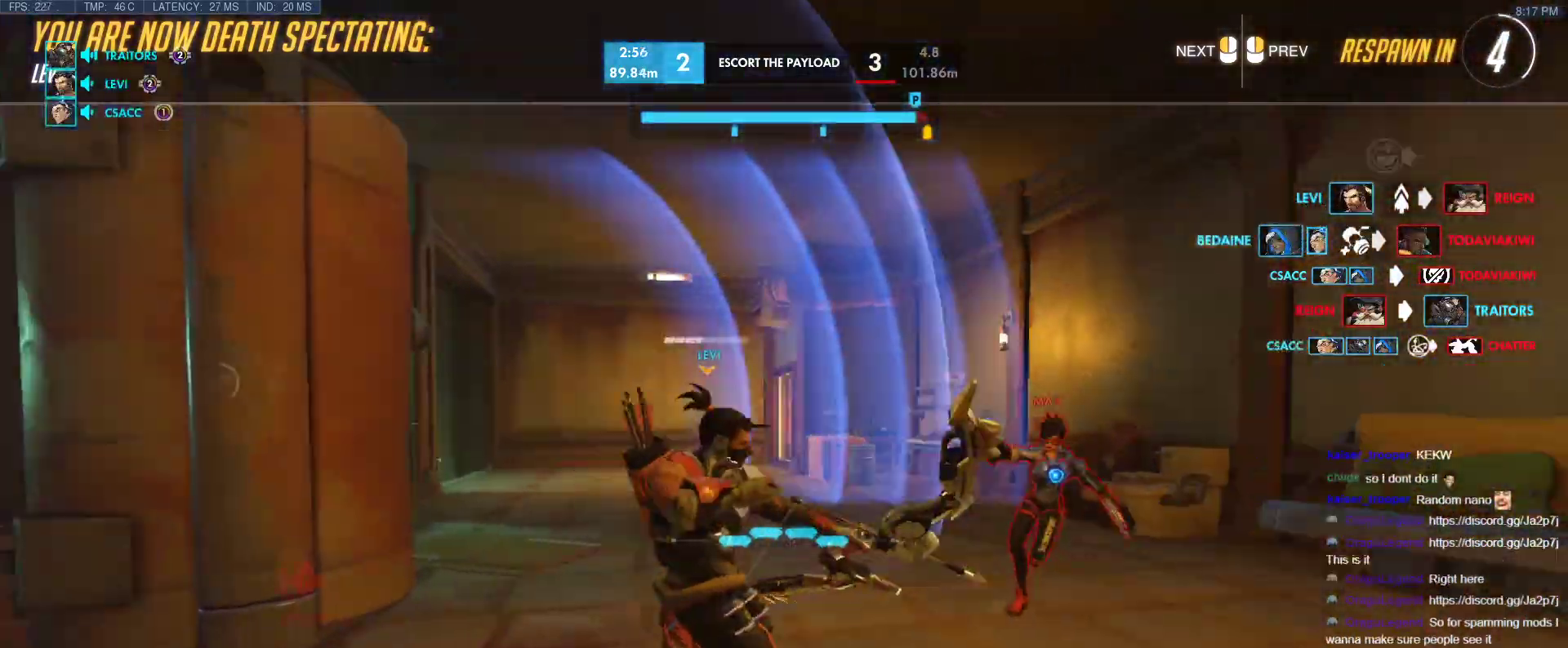
{"keys": ["w"], "events": [[17, "w", "down"]]}
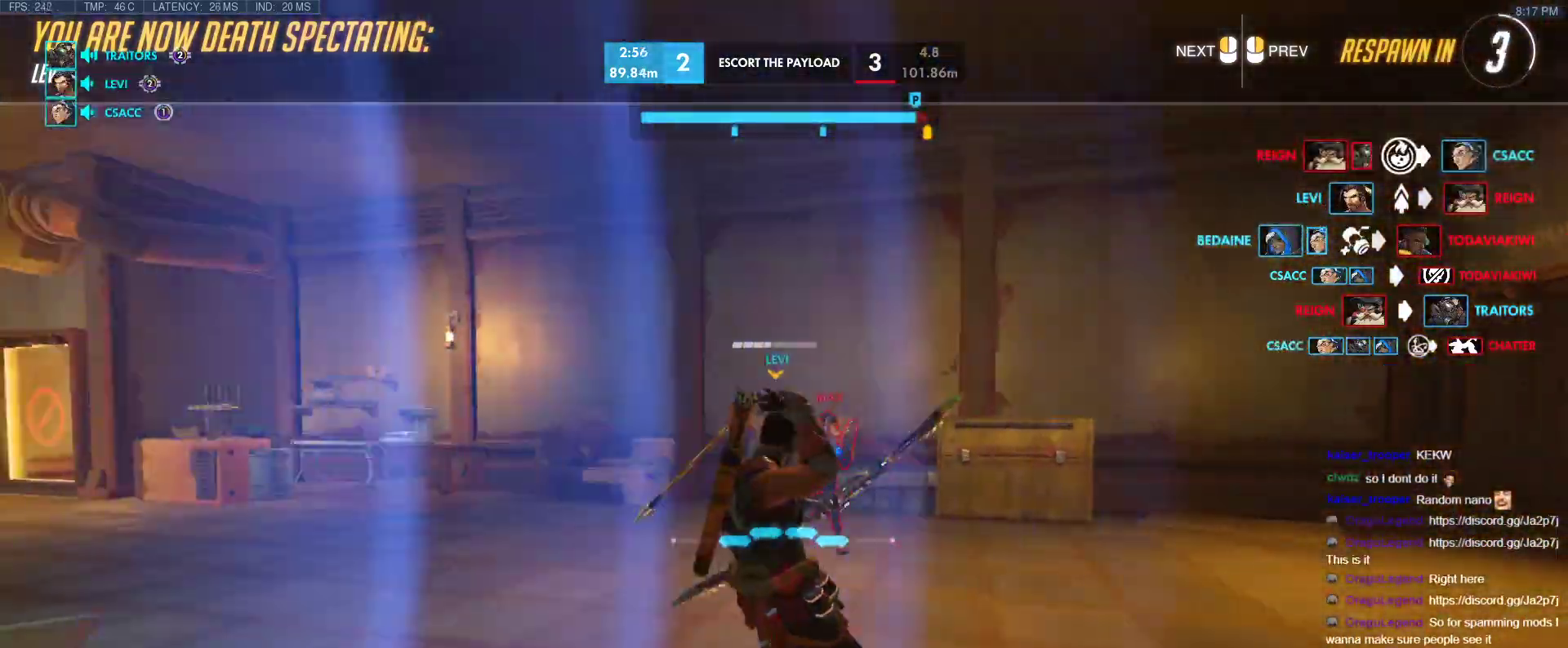
{"keys": ["w"], "events": []}
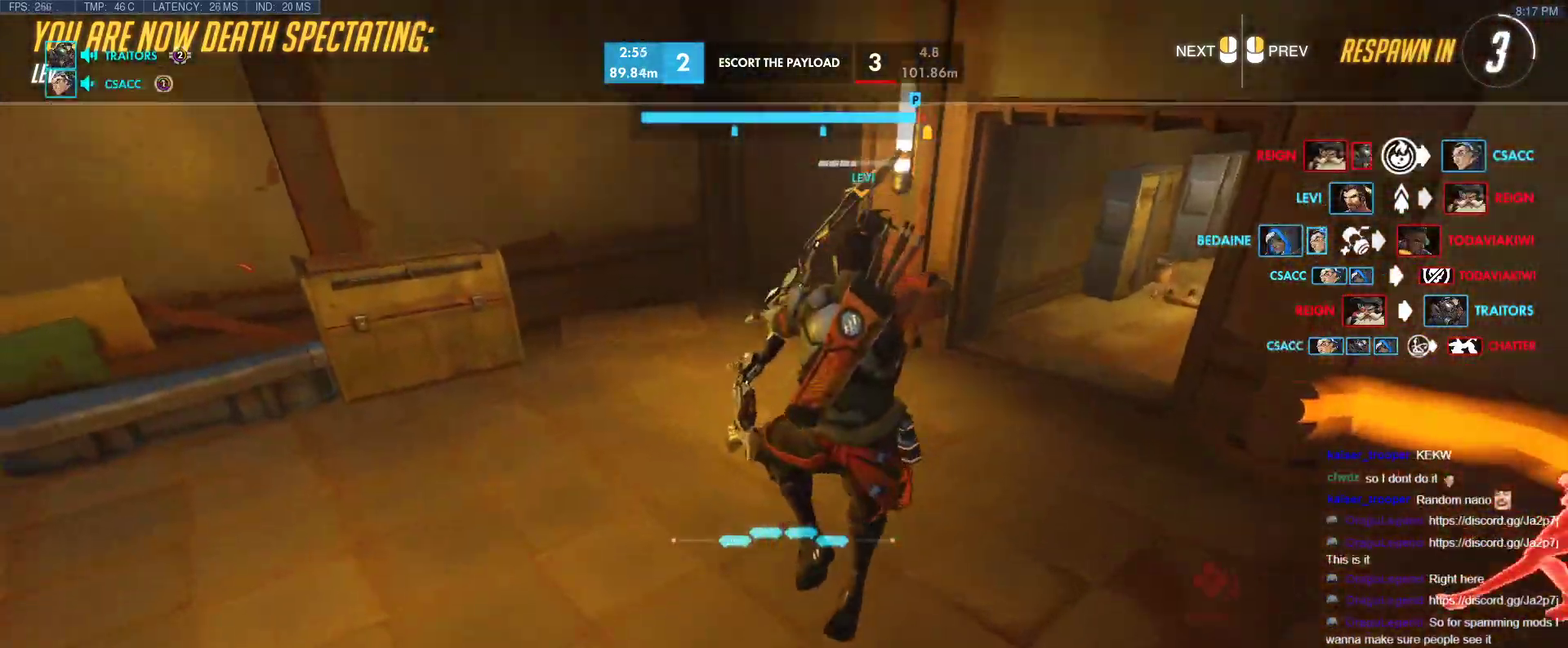
{"keys": ["w"], "events": []}
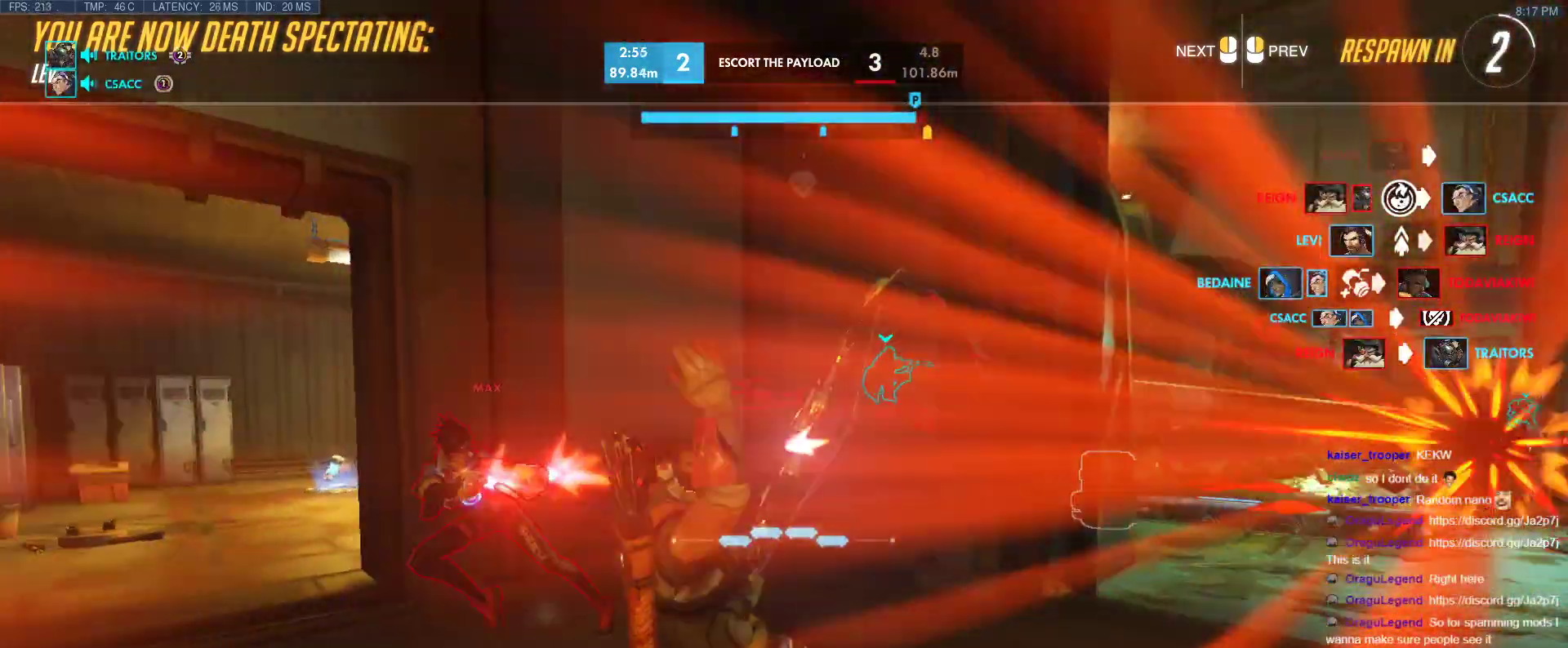
{"keys": ["w"], "events": []}
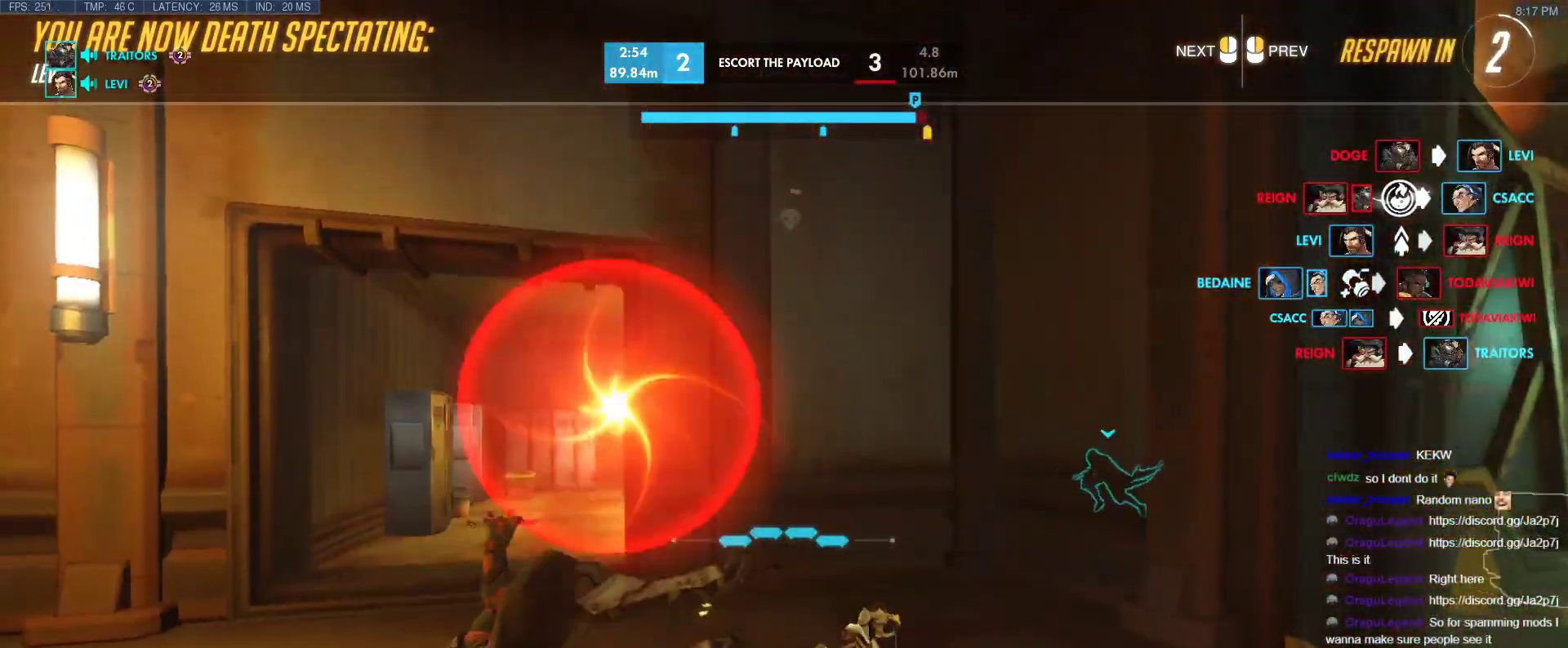
{"keys": ["w"], "events": []}
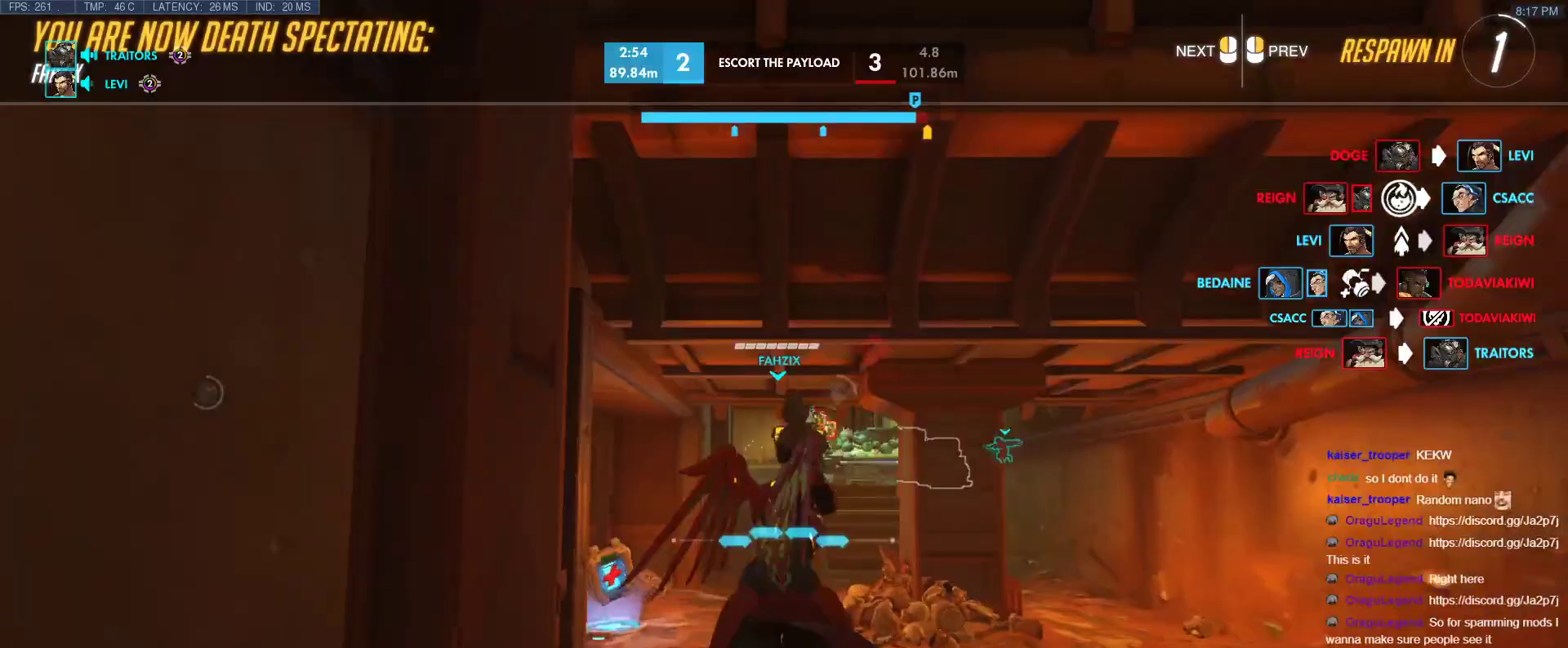
{"keys": ["w"], "events": [[50, "r", "down"], [133, "r", "up"]]}
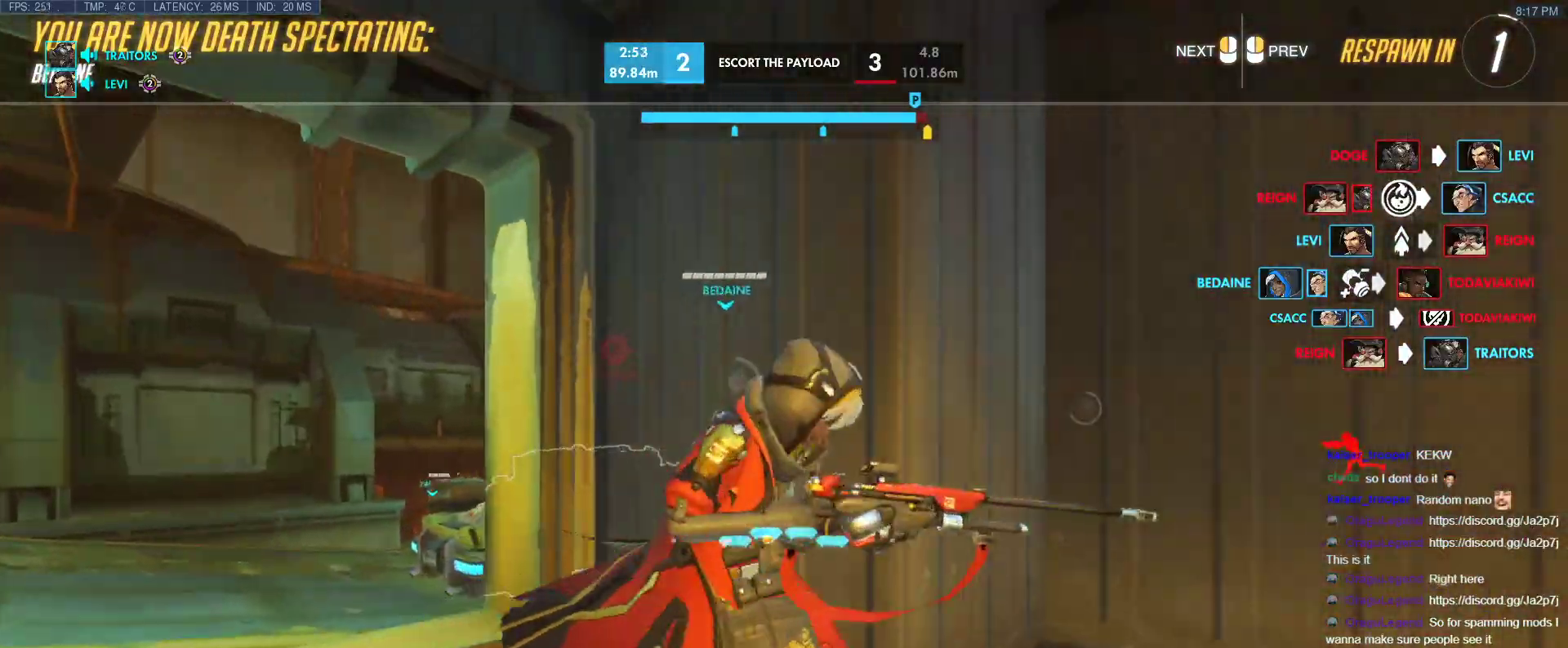
{"keys": ["r", "tab", "w"], "events": [[250, "r", "down"], [250, "tab", "down"], [383, "r", "up"], [483, "r", "down"]]}
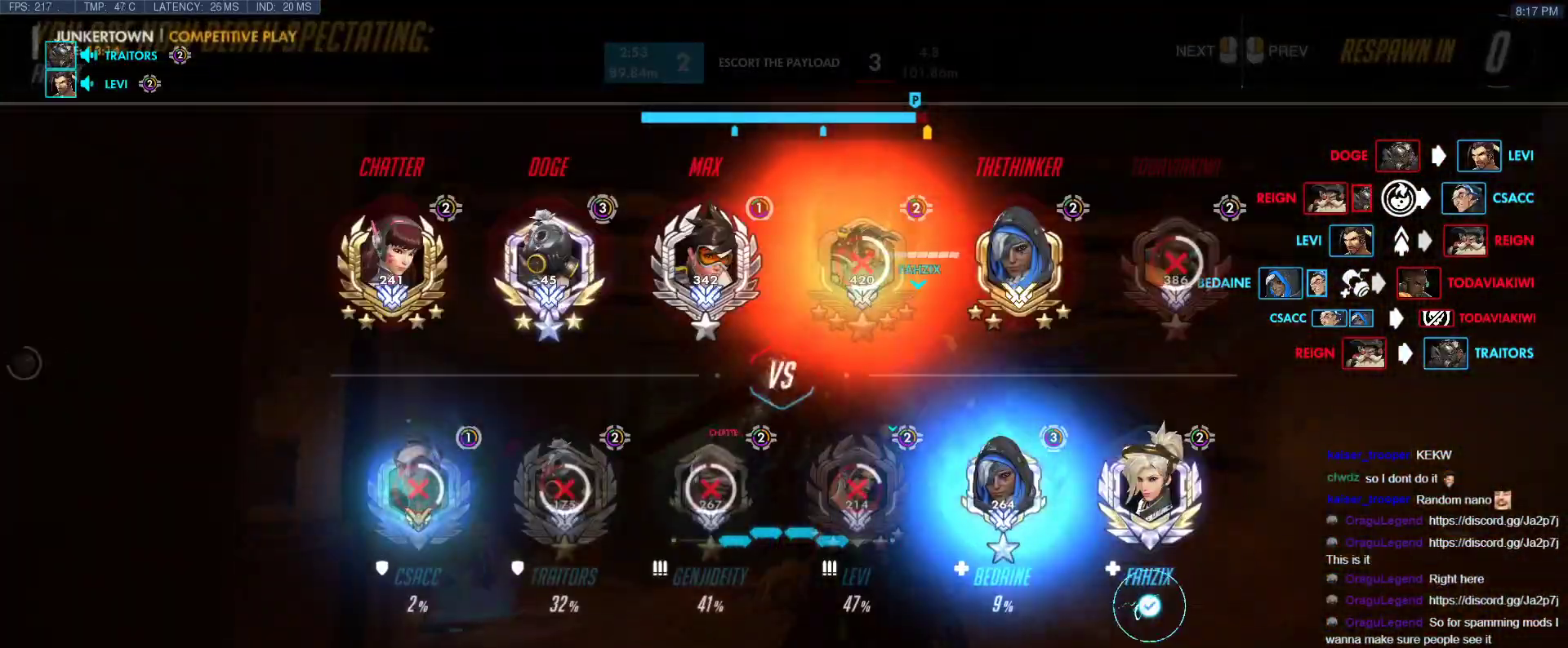
{"keys": ["space", "tab", "w"], "events": [[67, "r", "up"], [300, "r", "down"], [450, "r", "up"], [500, "space", "down"]]}
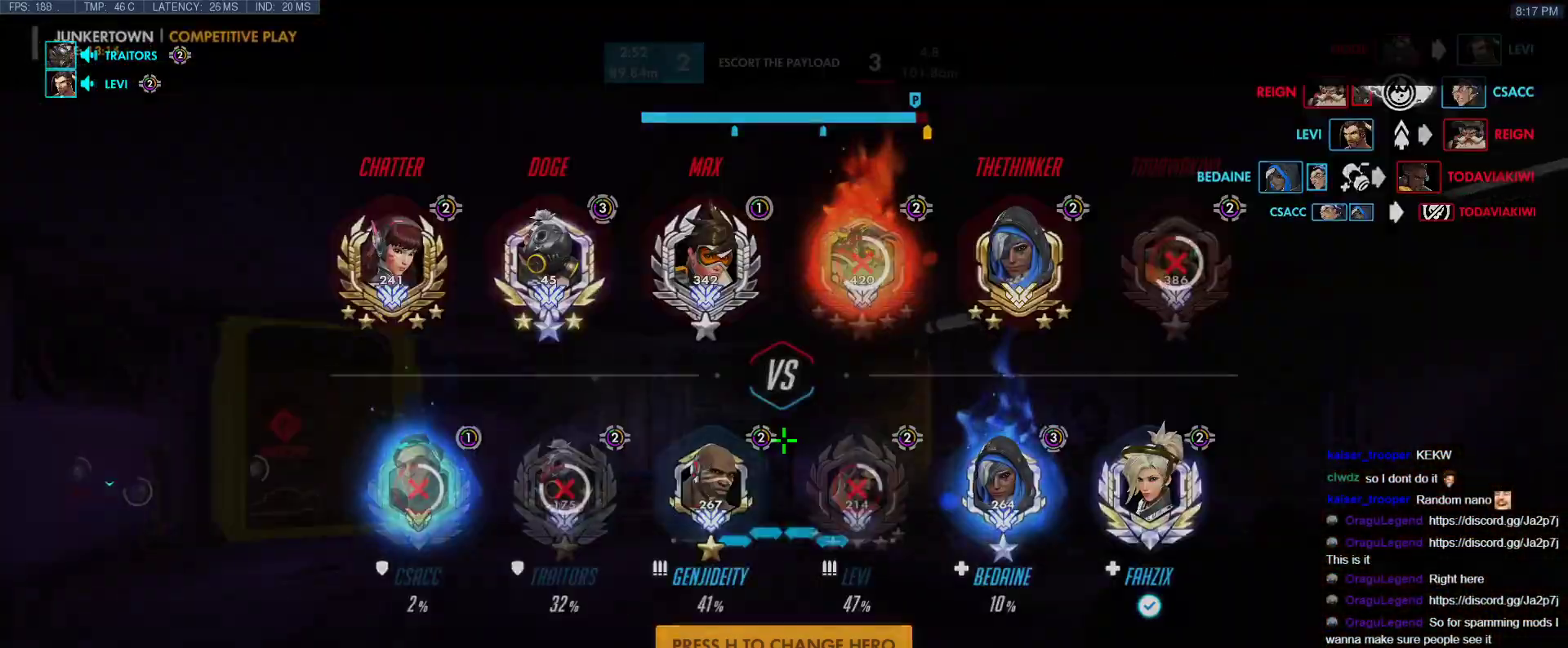
{"keys": ["a", "w"], "events": [[133, "space", "up"], [233, "tab", "up"], [417, "a", "down"]]}
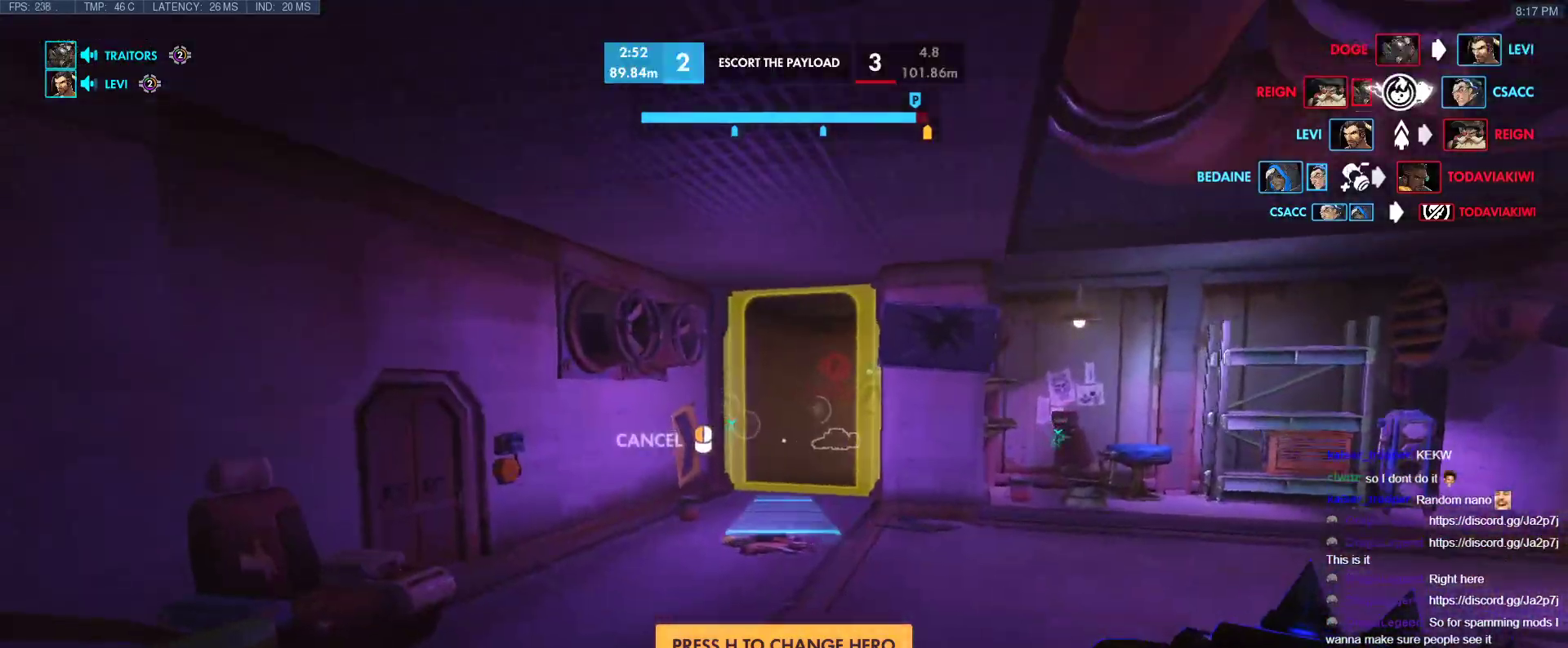
{"keys": ["w"], "events": [[433, "a", "up"]]}
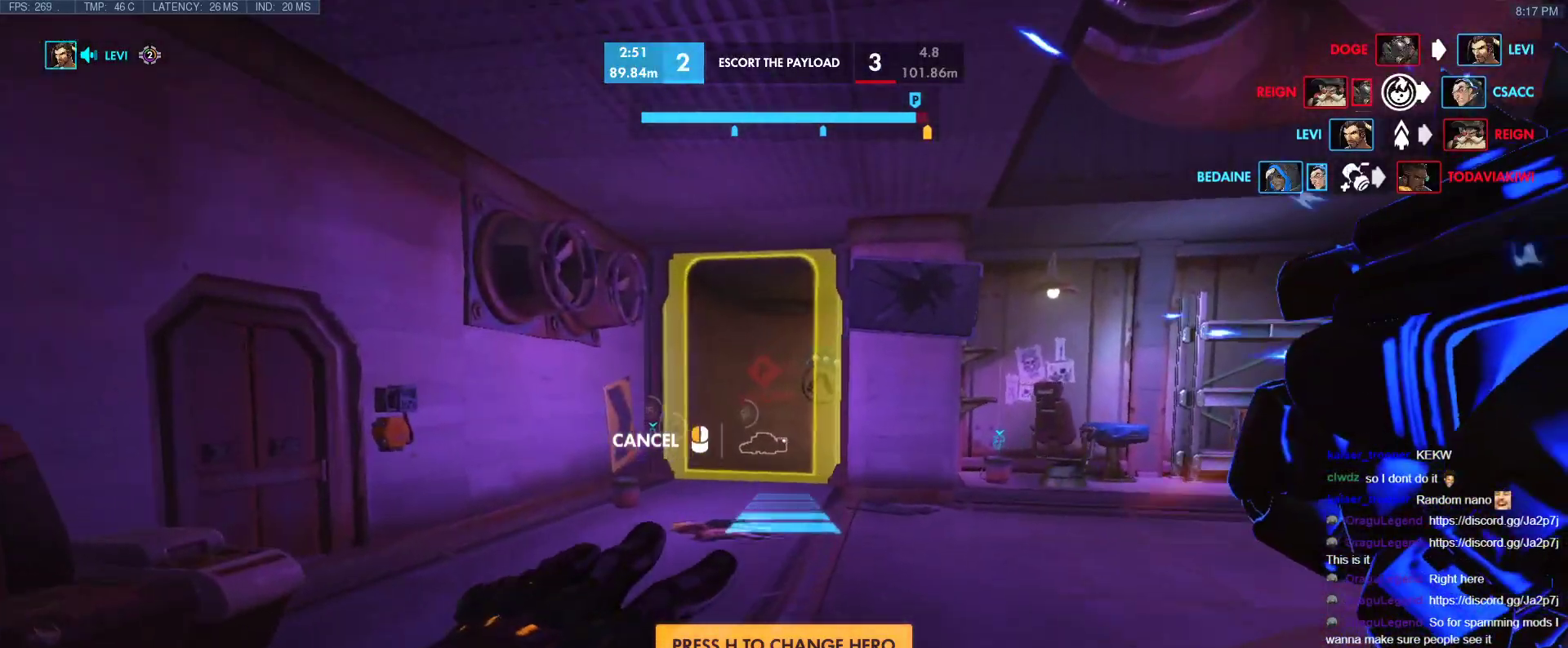
{"keys": ["w"], "events": [[300, "space", "down"], [400, "space", "up"], [400, "t", "down"], [500, "t", "up"]]}
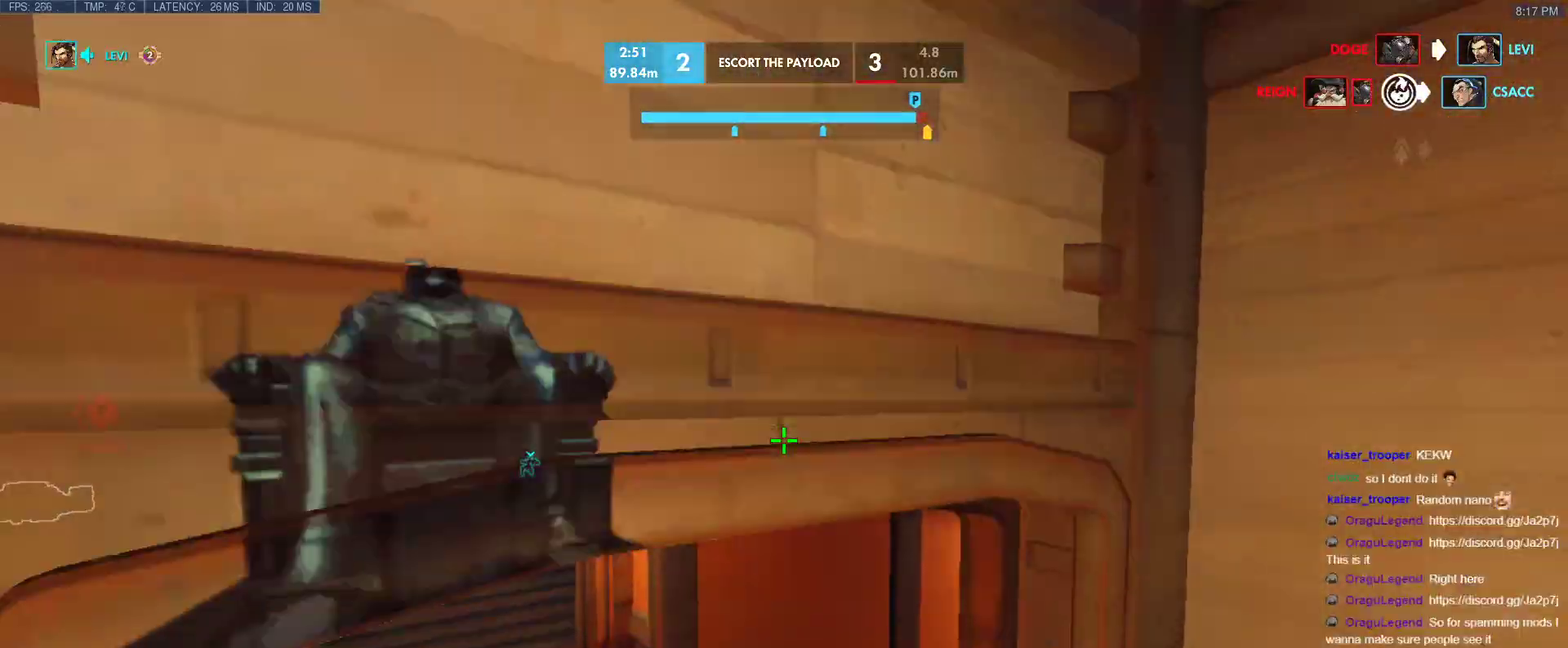
{"keys": ["a", "r", "w"], "events": [[317, "a", "down"], [417, "r", "down"]]}
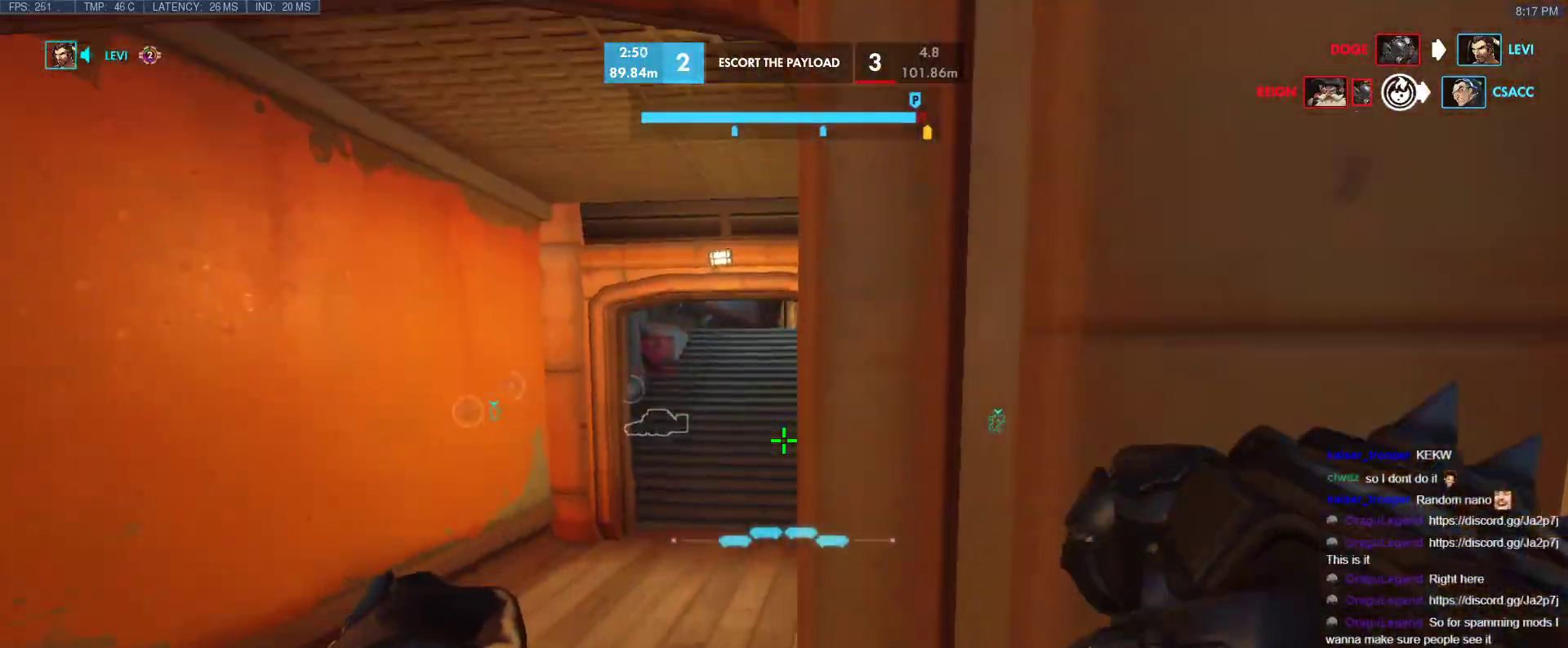
{"keys": ["w"], "events": [[50, "r", "up"], [150, "a", "up"], [250, "r", "down"], [383, "r", "up"]]}
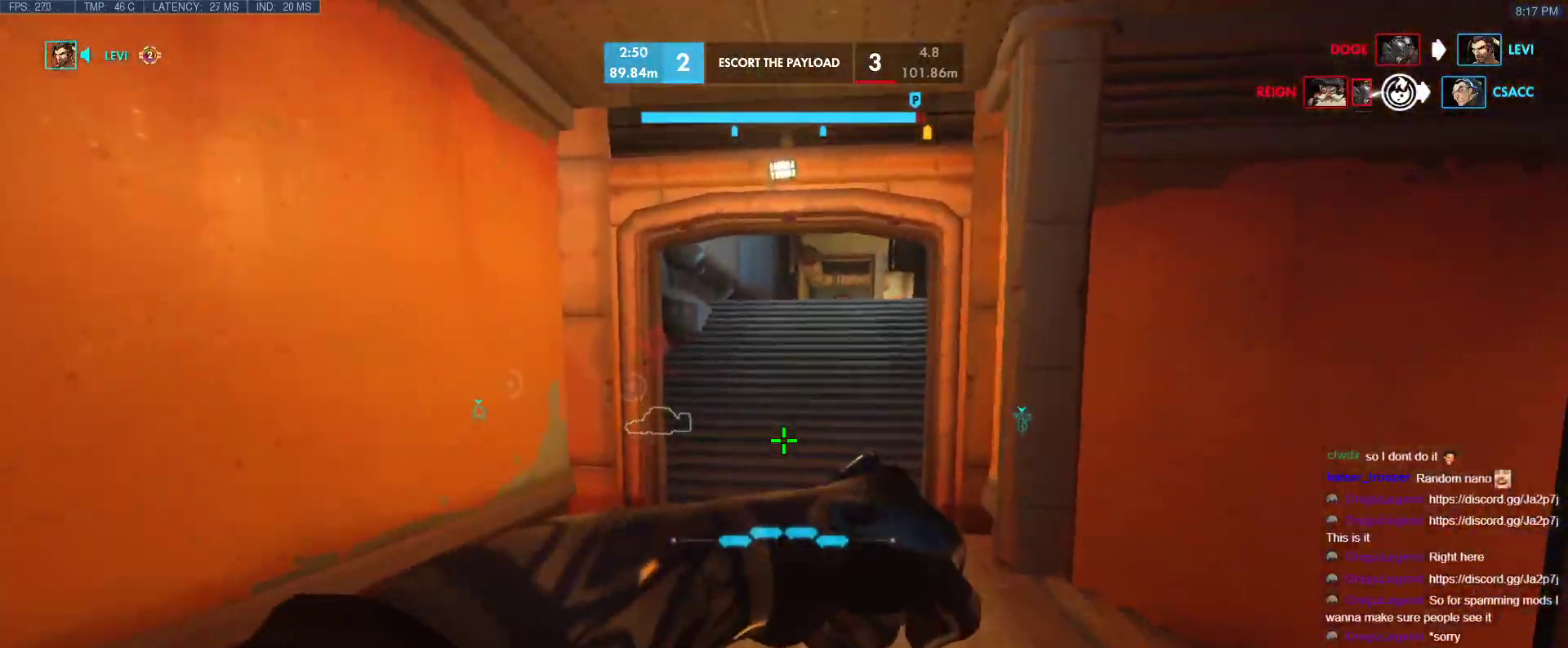
{"keys": ["w"], "events": [[167, "space", "down"], [350, "space", "up"]]}
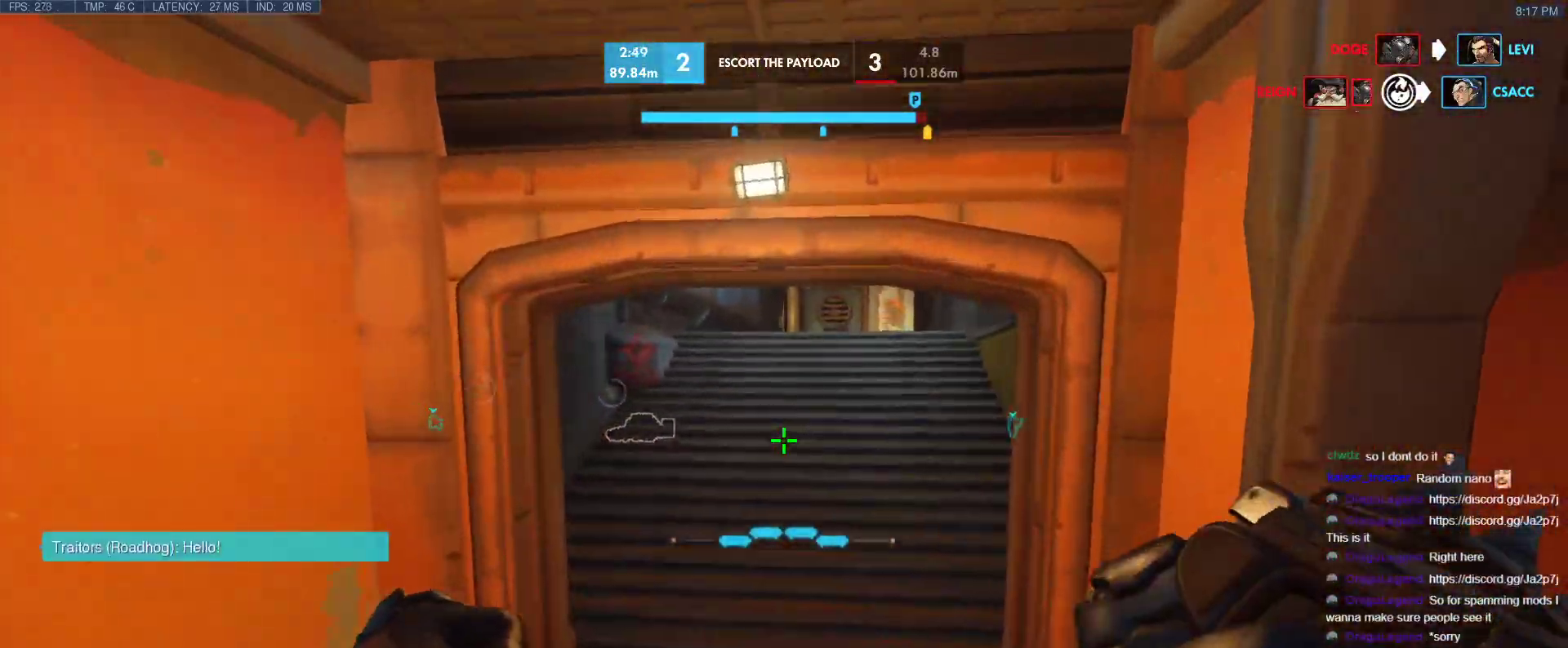
{"keys": ["w"], "events": []}
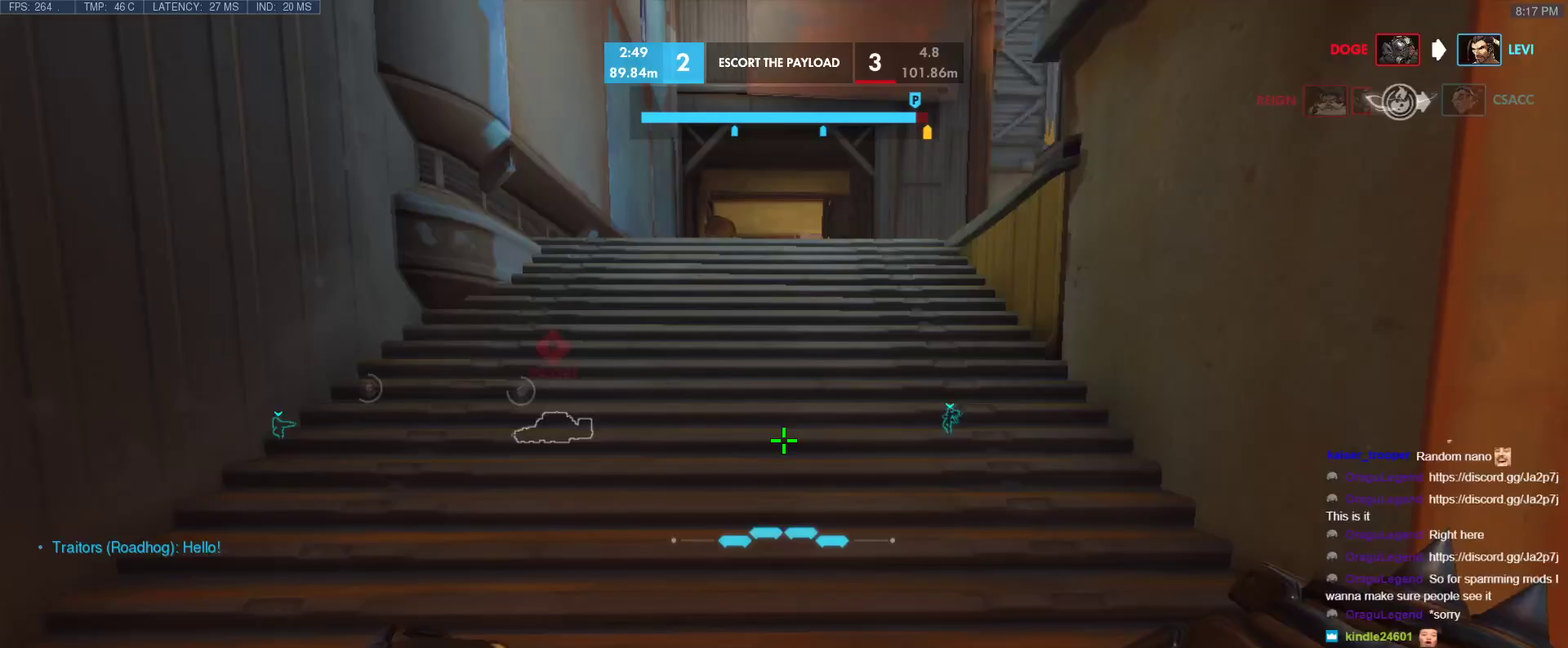
{"keys": ["w"], "events": [[50, "shift", "down"], [283, "shift", "up"]]}
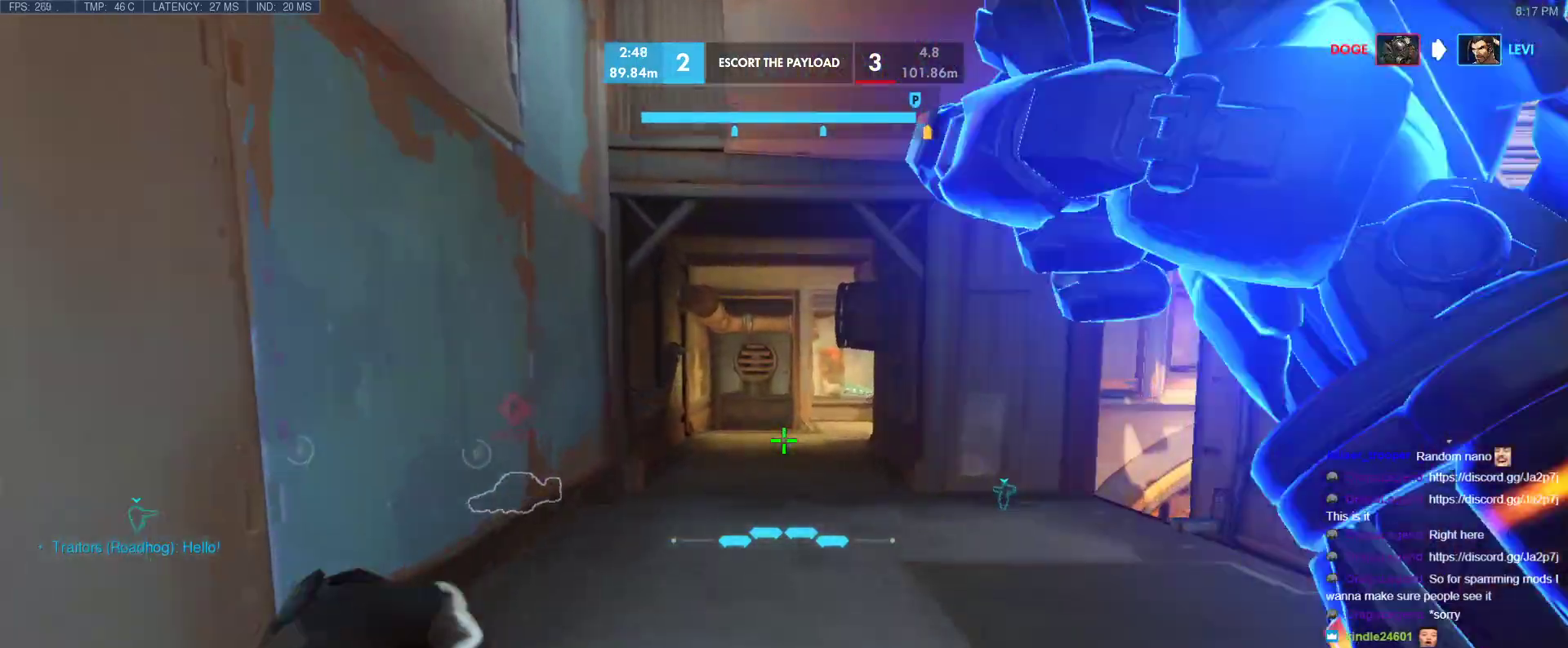
{"keys": ["e", "w"], "events": [[117, "e", "down"]]}
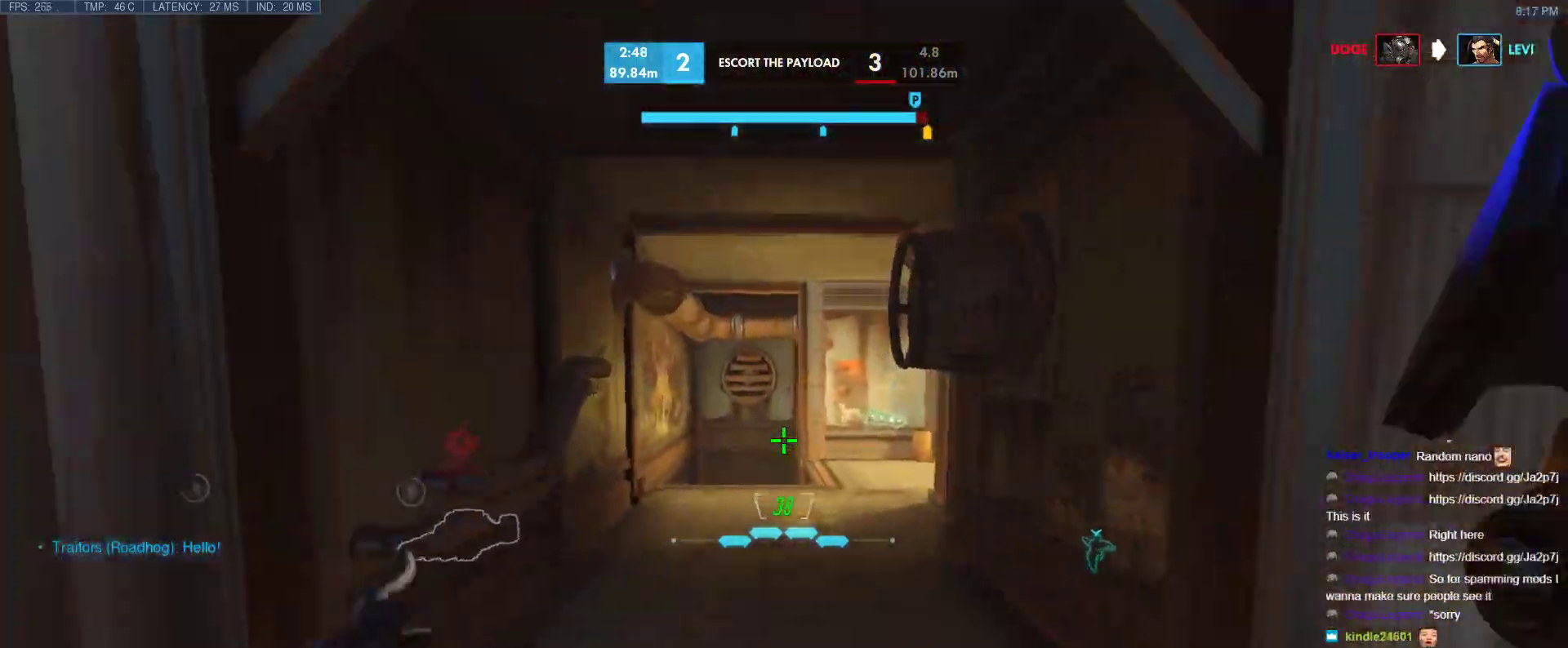
{"keys": ["r", "w"], "events": [[83, "e", "up"], [417, "r", "down"]]}